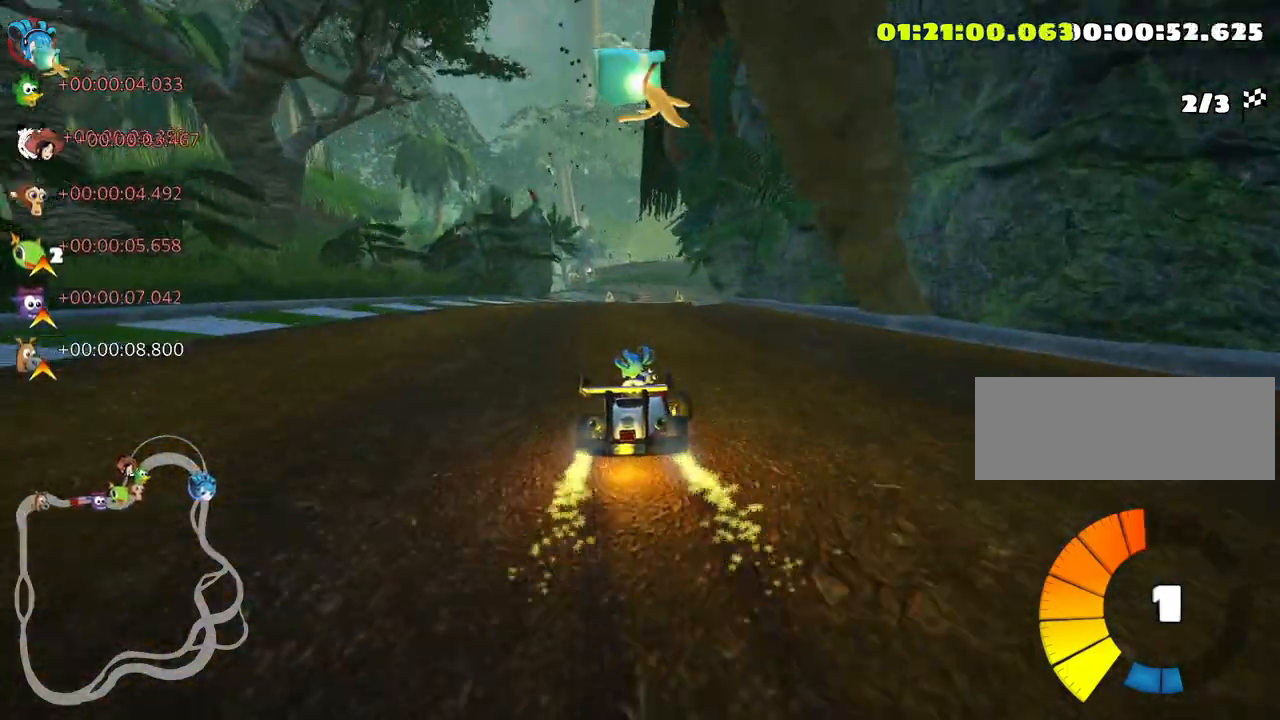
Gameplay with keyboard; each line is a JSON object with the keys held at the frame after it. "events" lists presses ("down") and releases ("up") of "down", "fire", "flag", "left", "look", "nitro", "right", "skid" and "up" between this image and that frame as [ms after this image, input, new state], when the widget could be followed in between. No other keys are recorded. Mouse input is not recorded. Key names are as the overlay labels them; some are game actions (e.g. jump) rather than physical keys.
{"keys": ["left", "skid", "up"], "events": []}
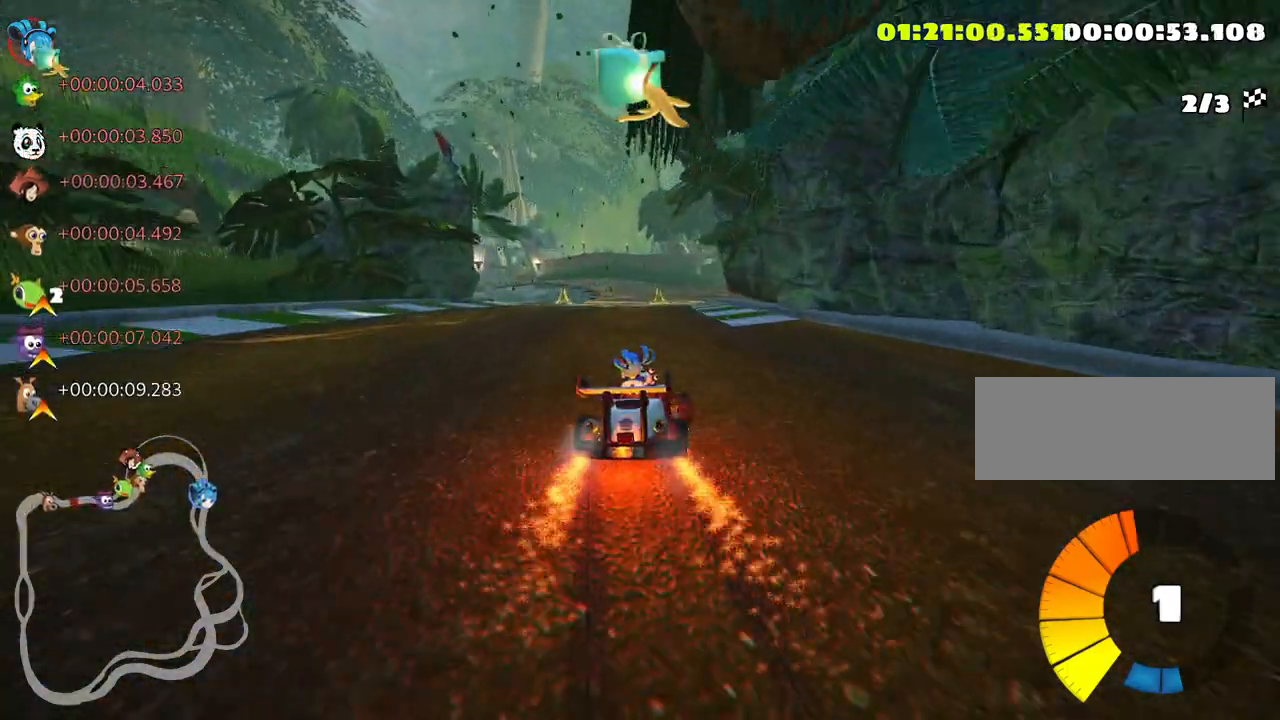
{"keys": ["up"], "events": [[316, "skid", "up"], [500, "left", "up"]]}
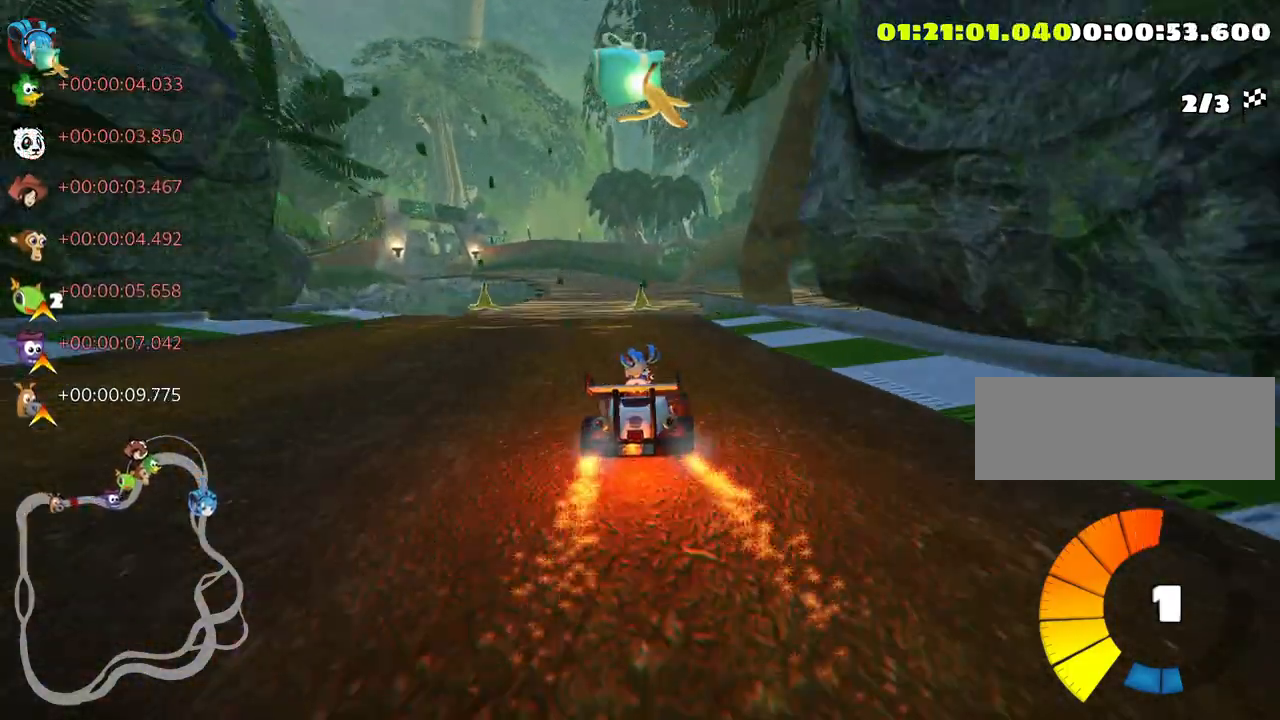
{"keys": ["up"], "events": []}
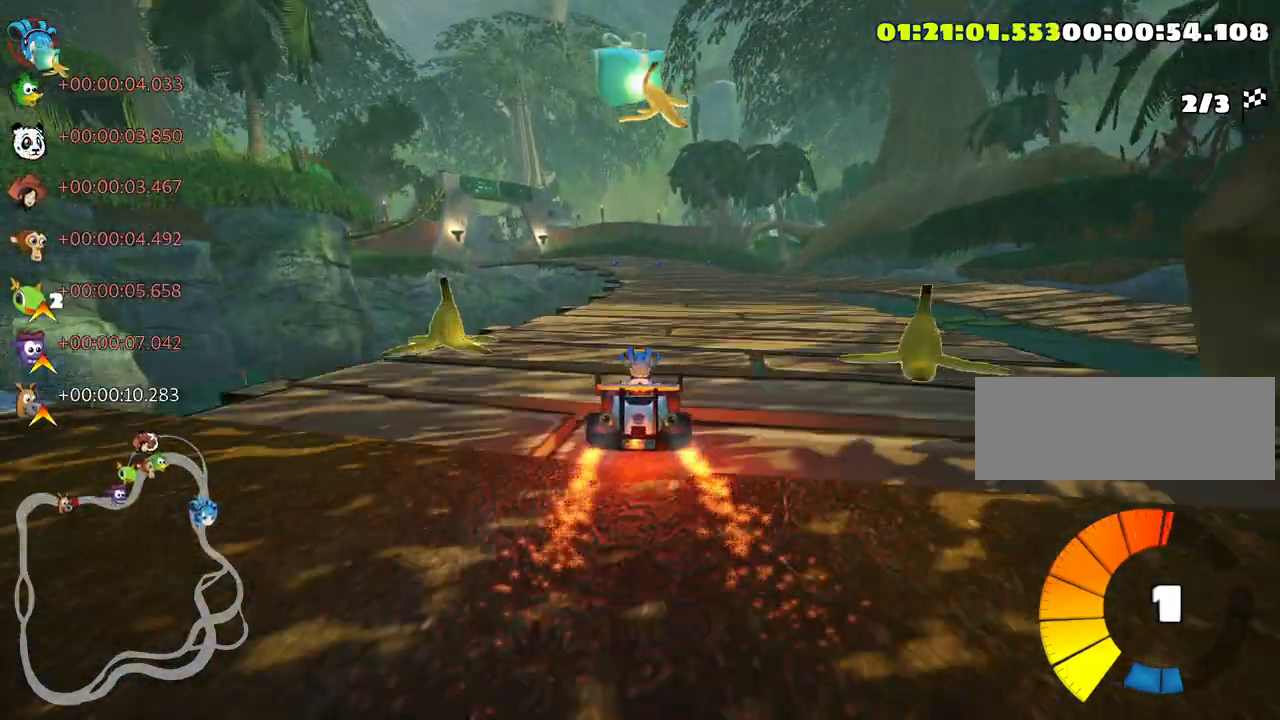
{"keys": ["up"], "events": []}
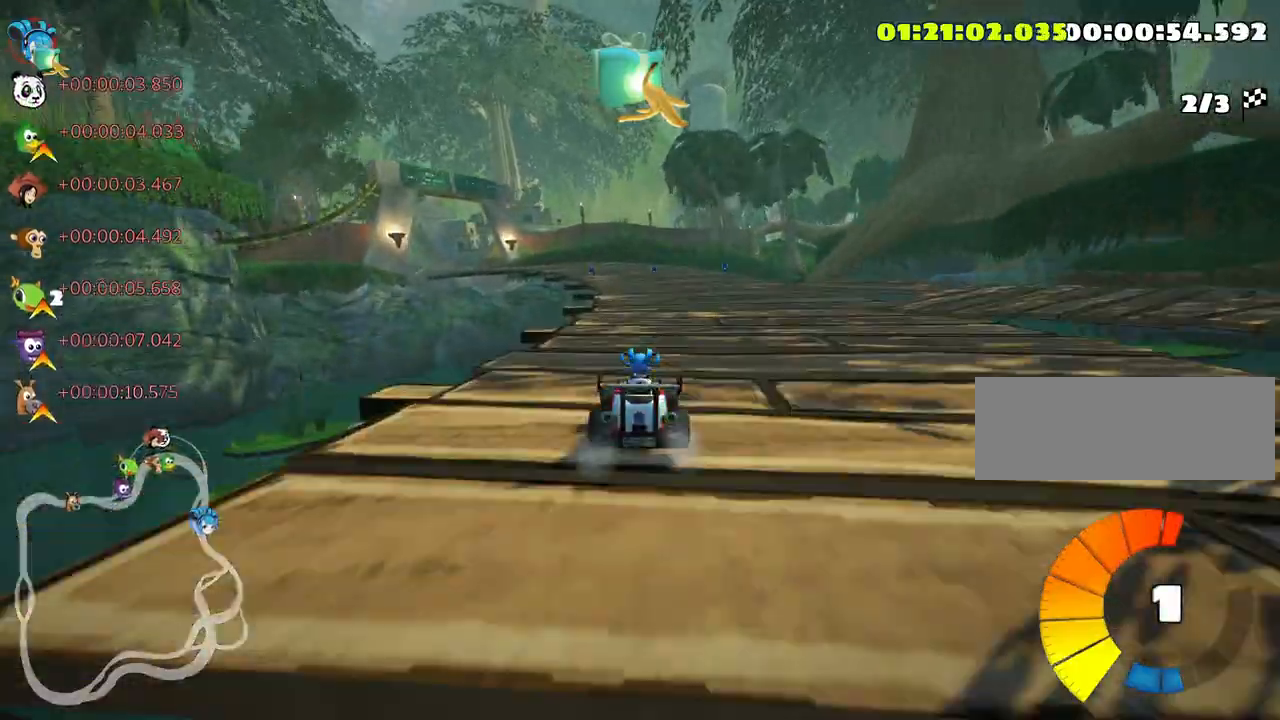
{"keys": ["left", "skid", "up"], "events": [[366, "skid", "down"], [383, "left", "down"]]}
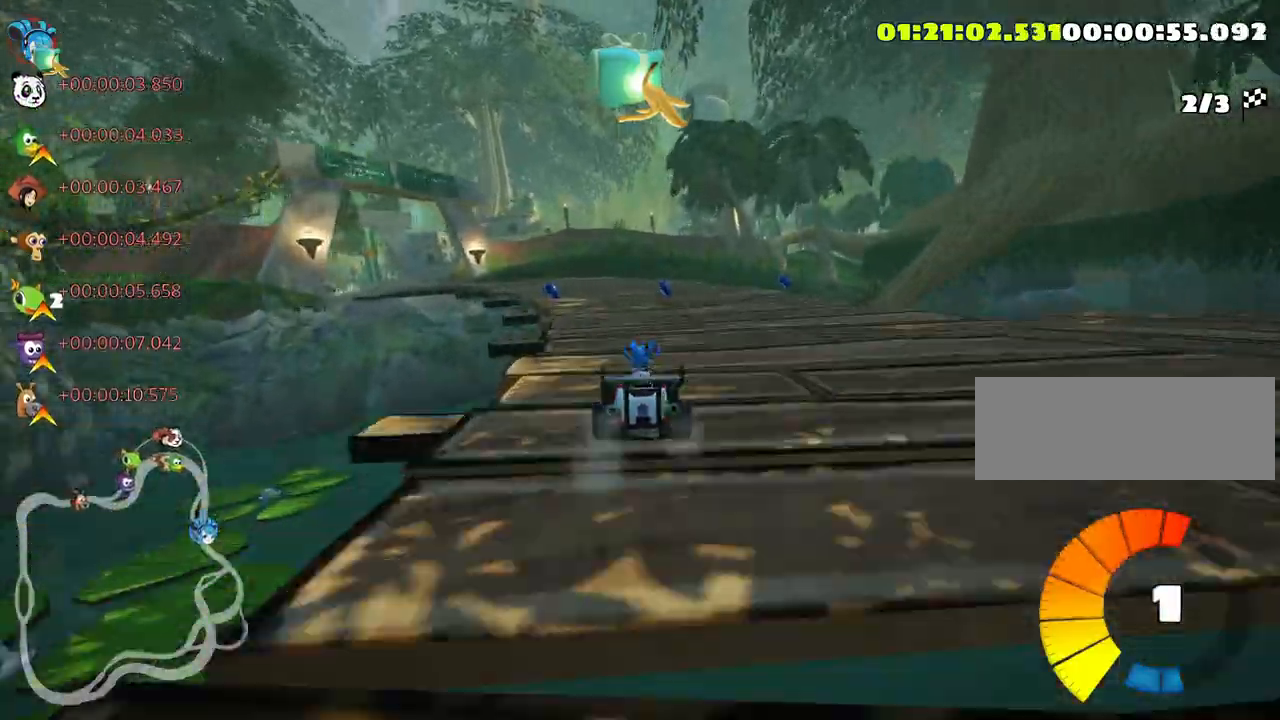
{"keys": ["right", "up"], "events": [[16, "left", "up"], [350, "skid", "up"], [450, "right", "down"]]}
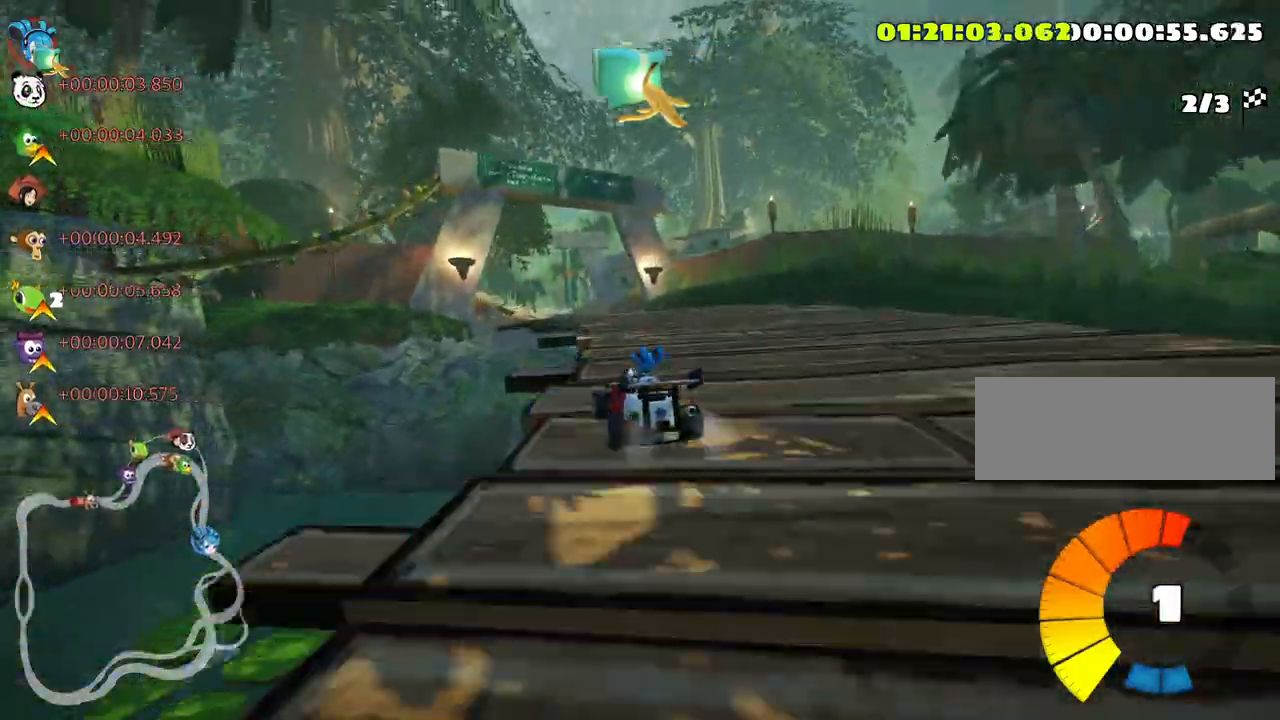
{"keys": ["left", "up"], "events": [[133, "right", "up"], [366, "left", "down"]]}
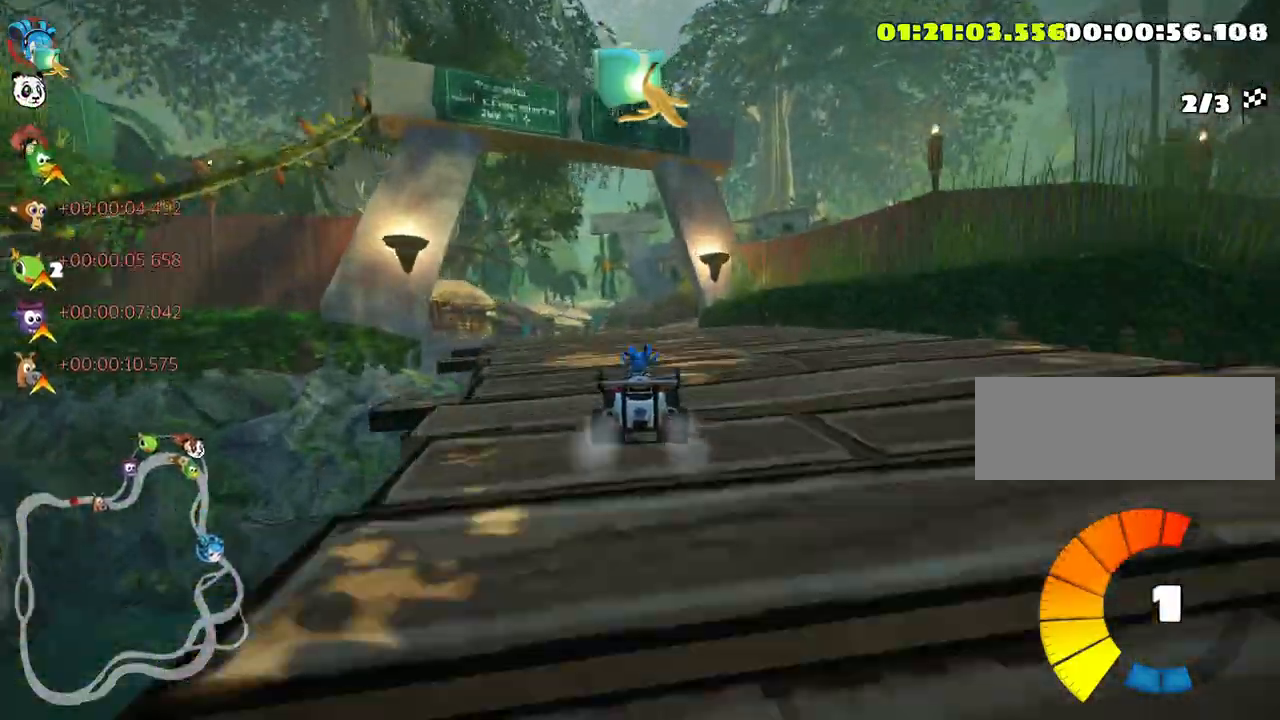
{"keys": ["right", "skid"], "events": [[200, "left", "up"], [400, "skid", "down"], [416, "right", "down"], [500, "up", "up"]]}
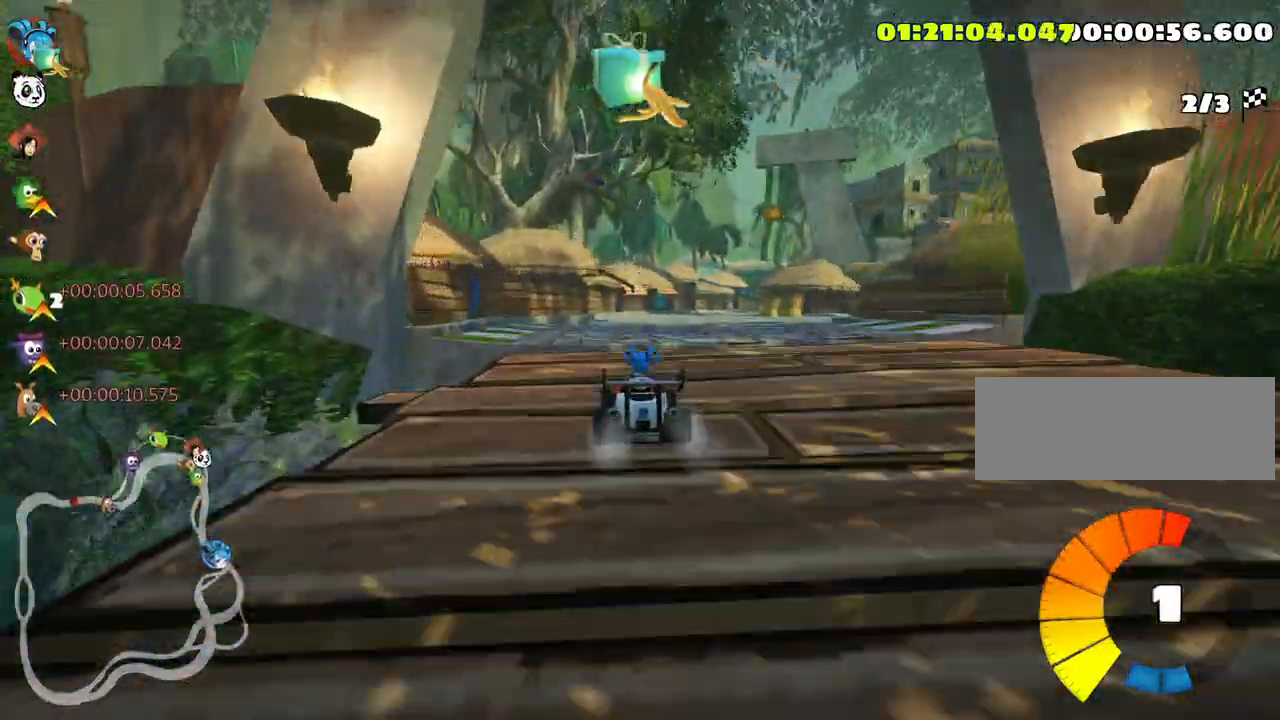
{"keys": ["right", "skid"], "events": []}
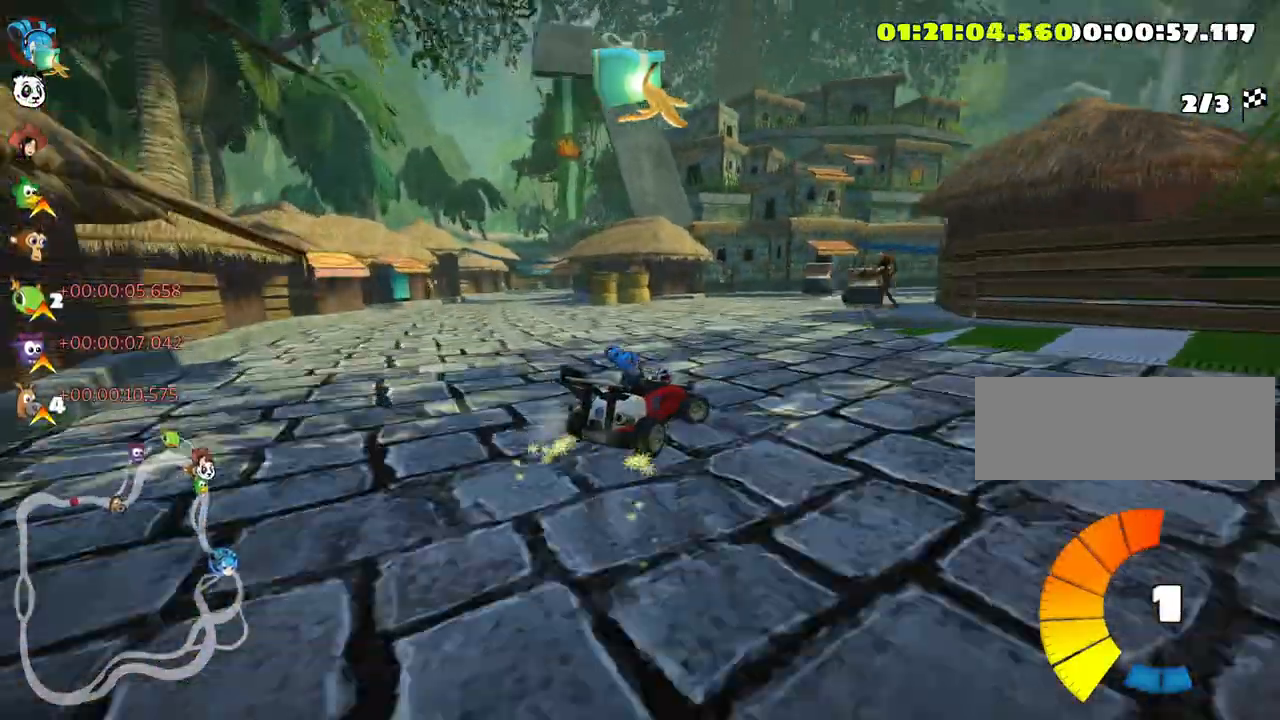
{"keys": ["up"], "events": [[100, "skid", "up"], [166, "up", "down"], [200, "right", "up"]]}
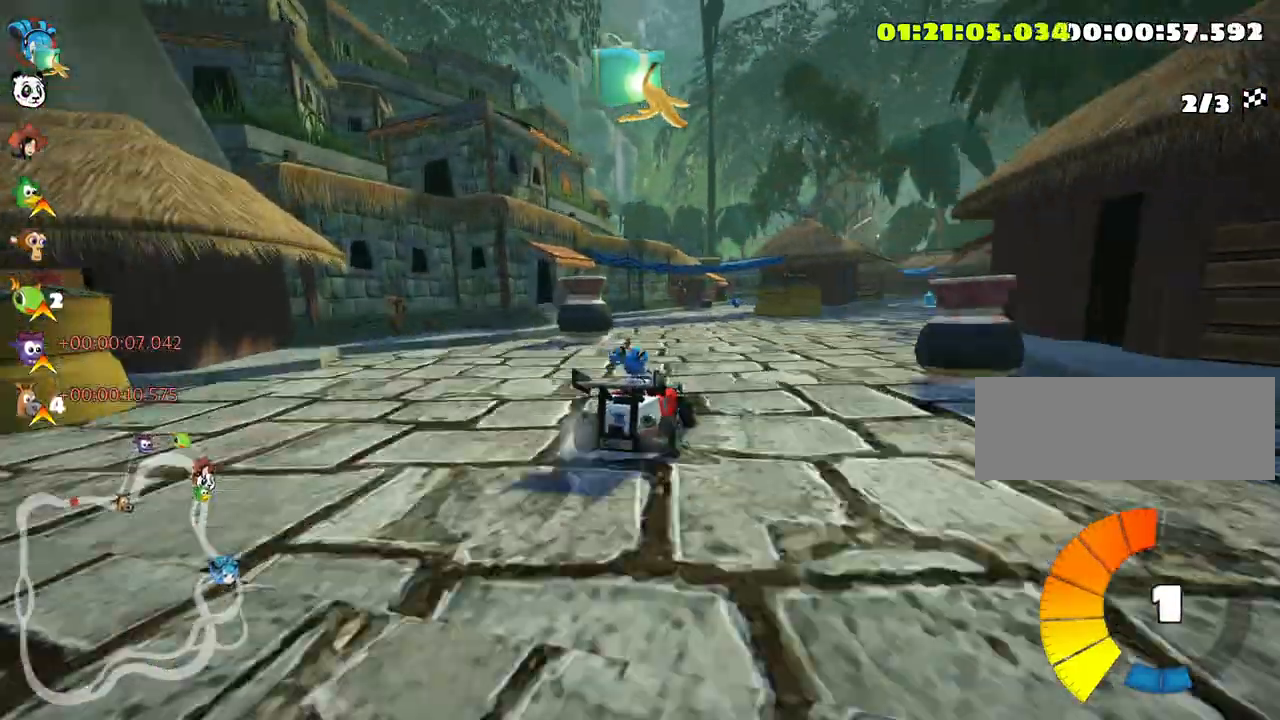
{"keys": ["up"], "events": [[283, "left", "down"], [333, "left", "up"]]}
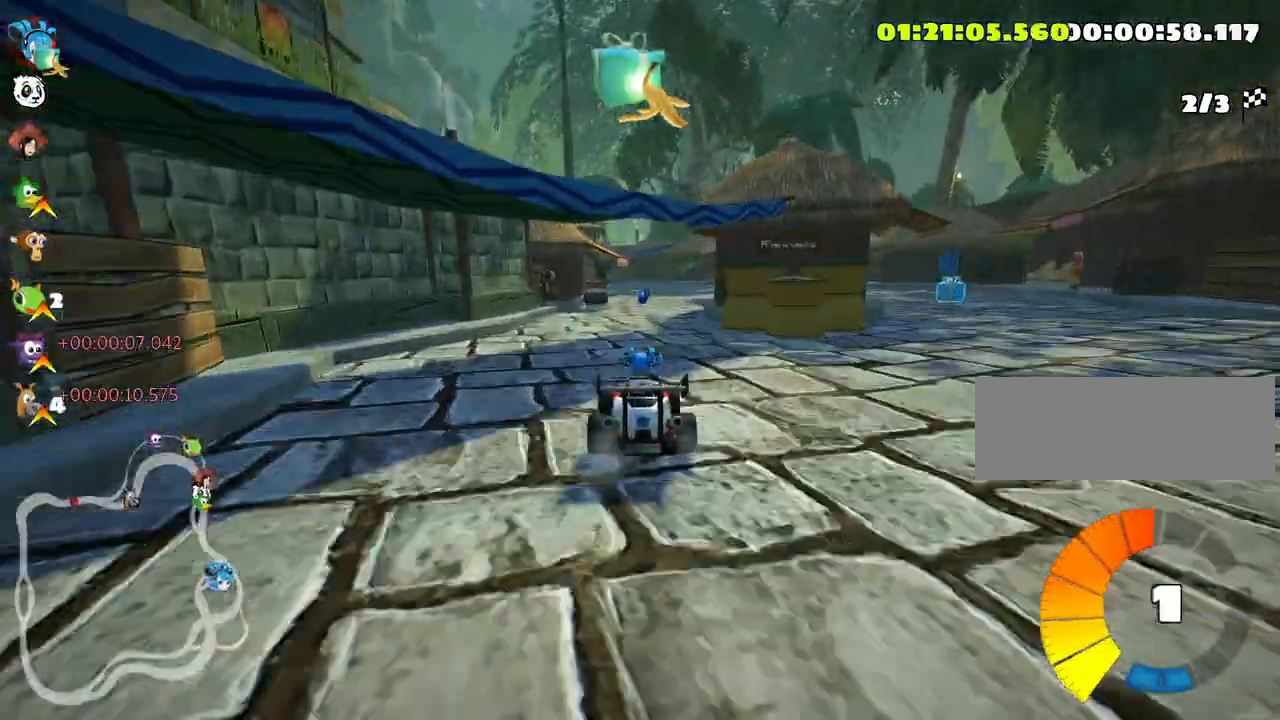
{"keys": ["skid", "up"], "events": [[233, "right", "down"], [450, "right", "up"], [500, "skid", "down"]]}
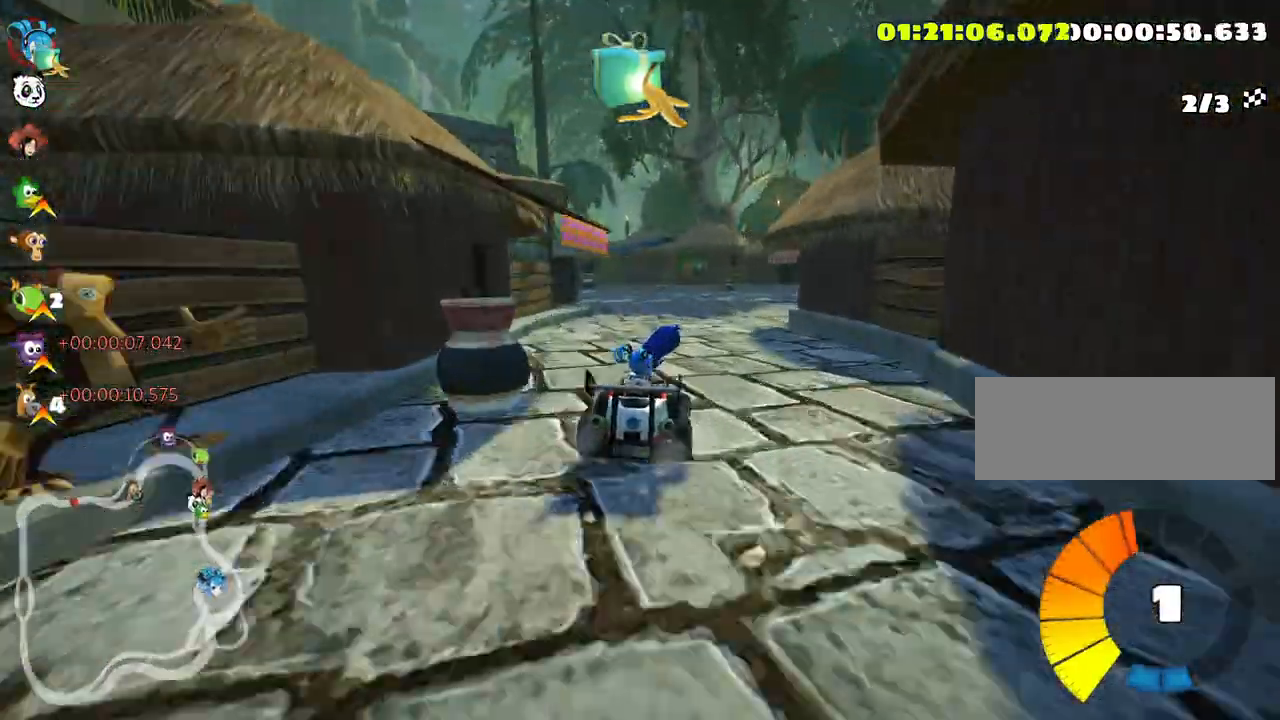
{"keys": ["left", "skid", "up"], "events": [[33, "left", "down"], [216, "left", "up"], [316, "left", "down"]]}
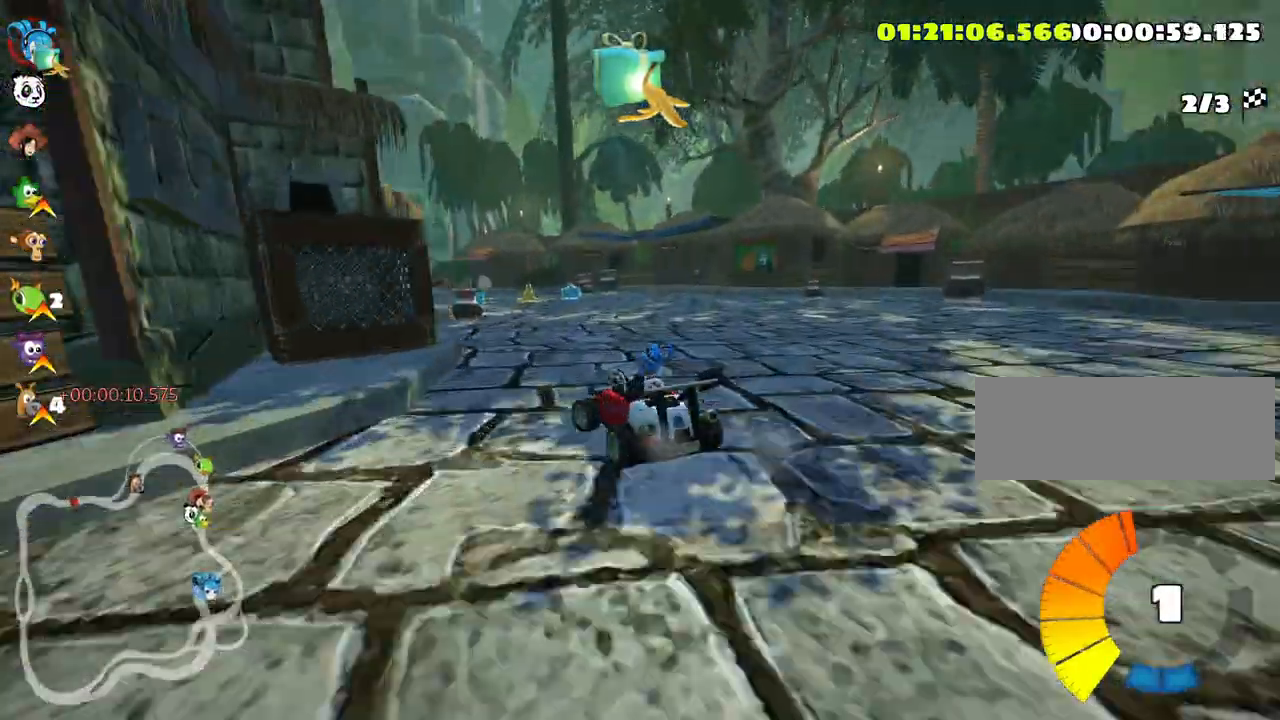
{"keys": ["right", "skid", "up"], "events": [[416, "left", "up"], [433, "right", "down"]]}
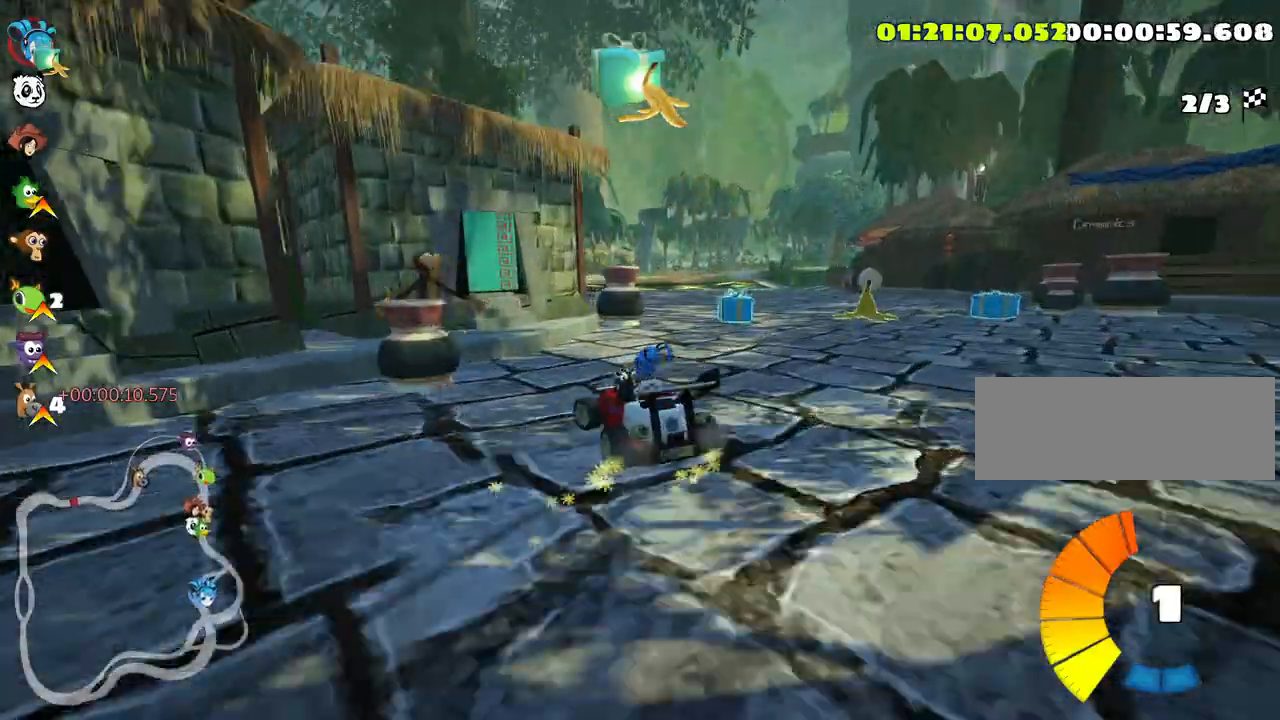
{"keys": ["left", "up"], "events": [[50, "skid", "up"], [316, "right", "up"], [333, "left", "down"]]}
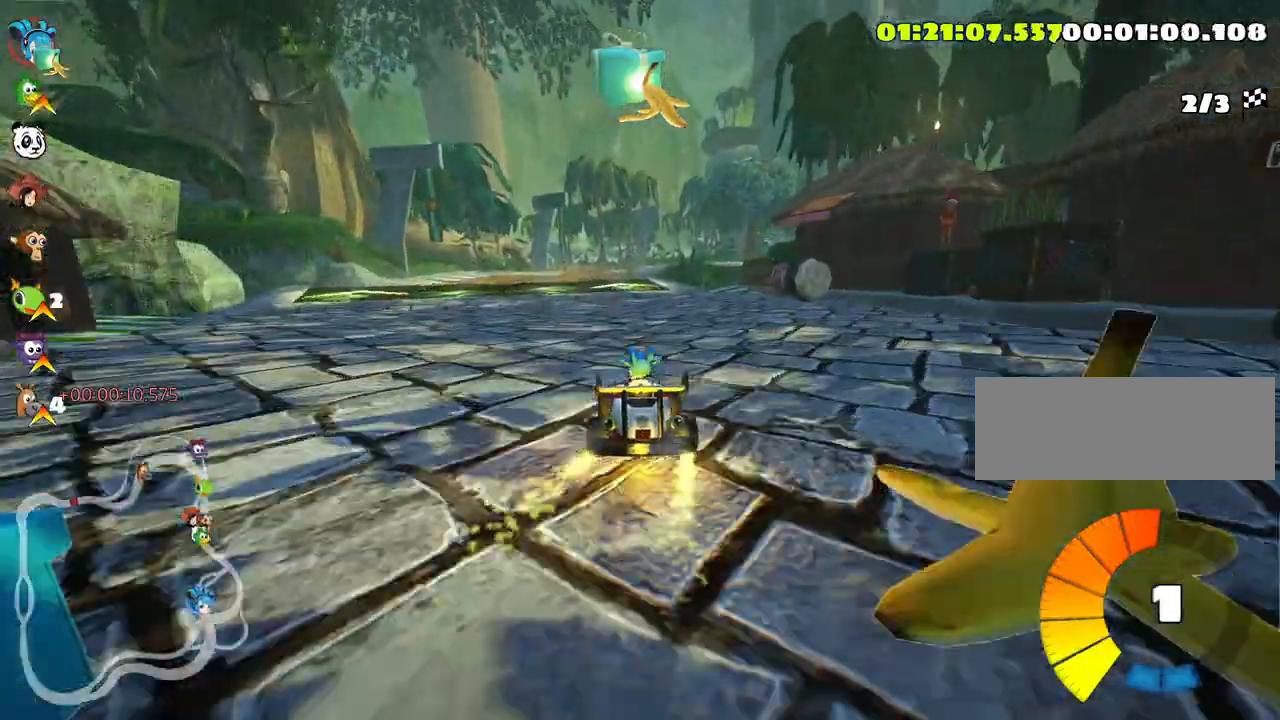
{"keys": ["right", "skid", "up"], "events": [[266, "left", "up"], [333, "skid", "down"], [366, "right", "down"]]}
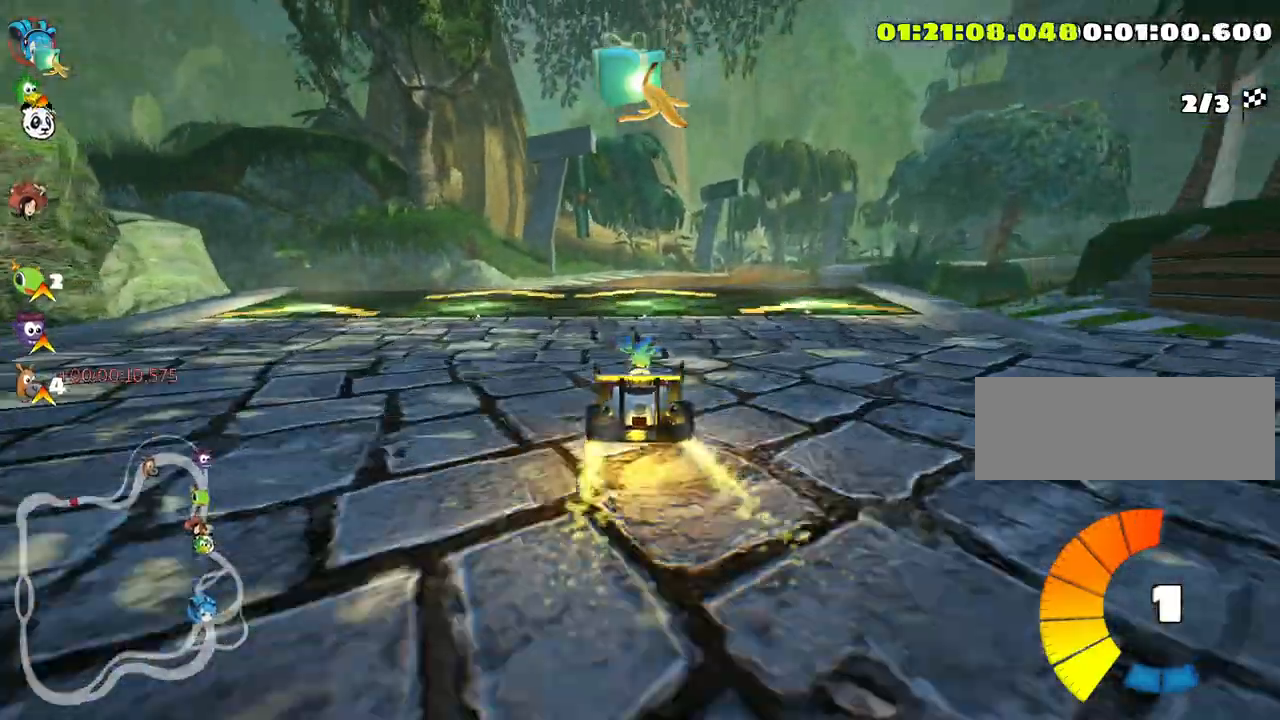
{"keys": ["right", "skid", "up"], "events": [[83, "right", "up"], [316, "right", "down"]]}
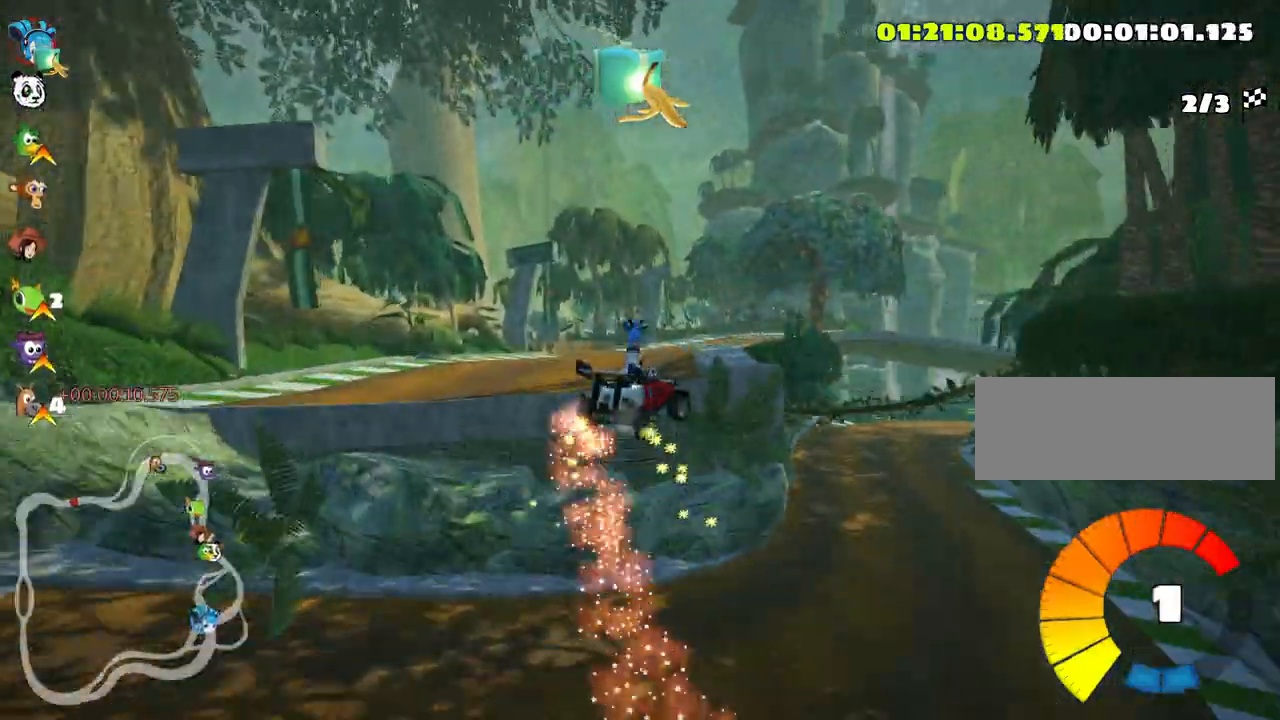
{"keys": ["right", "skid", "up"], "events": []}
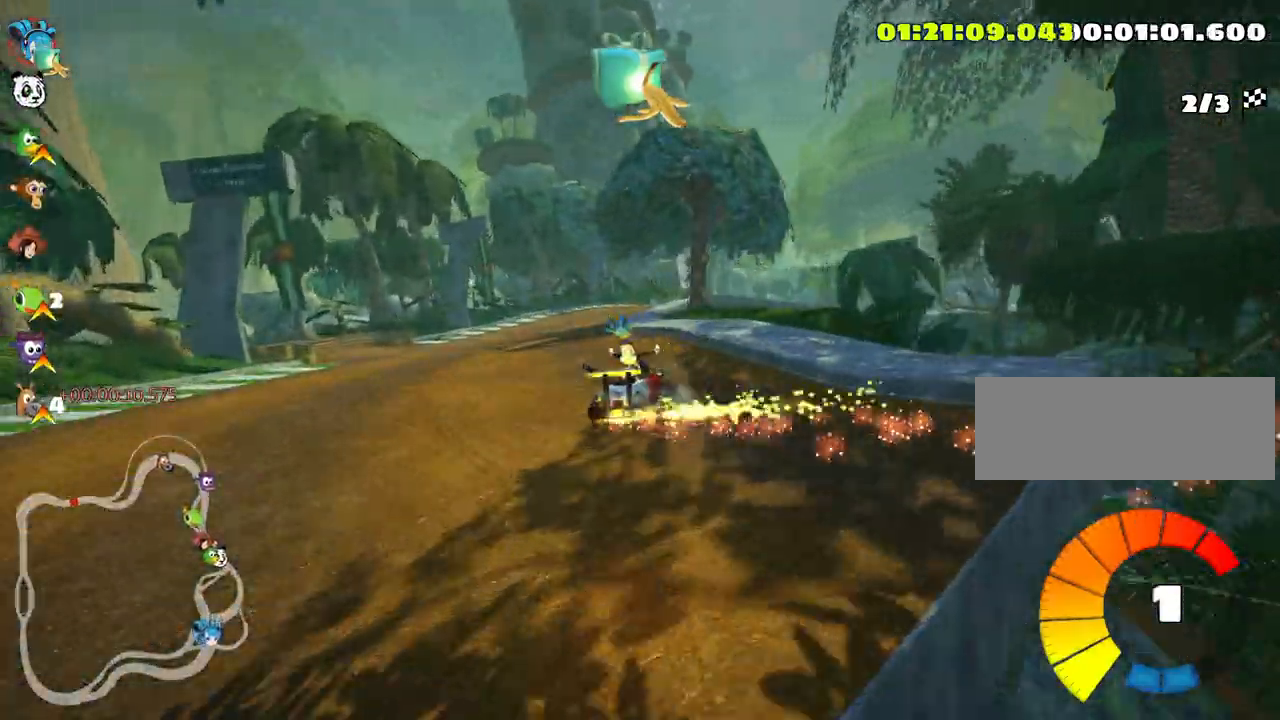
{"keys": ["right", "skid", "up"], "events": []}
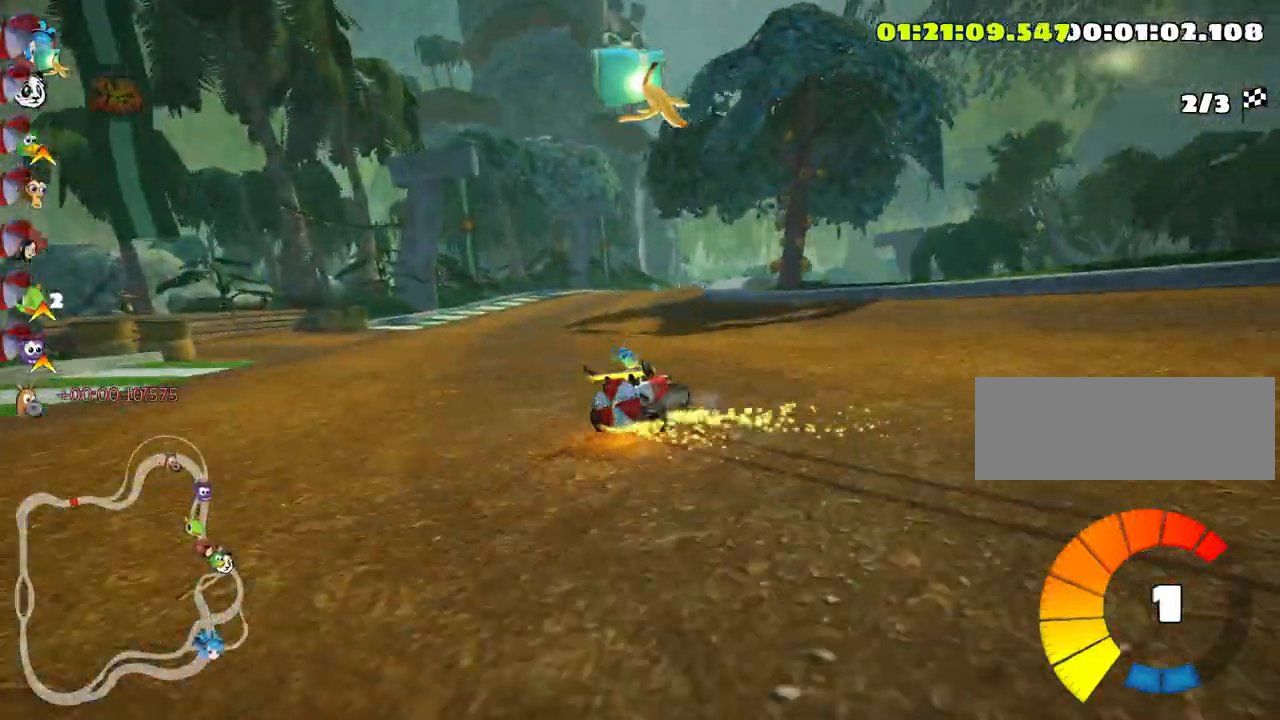
{"keys": ["down"], "events": [[283, "up", "up"], [316, "right", "up"], [366, "down", "down"], [400, "skid", "up"]]}
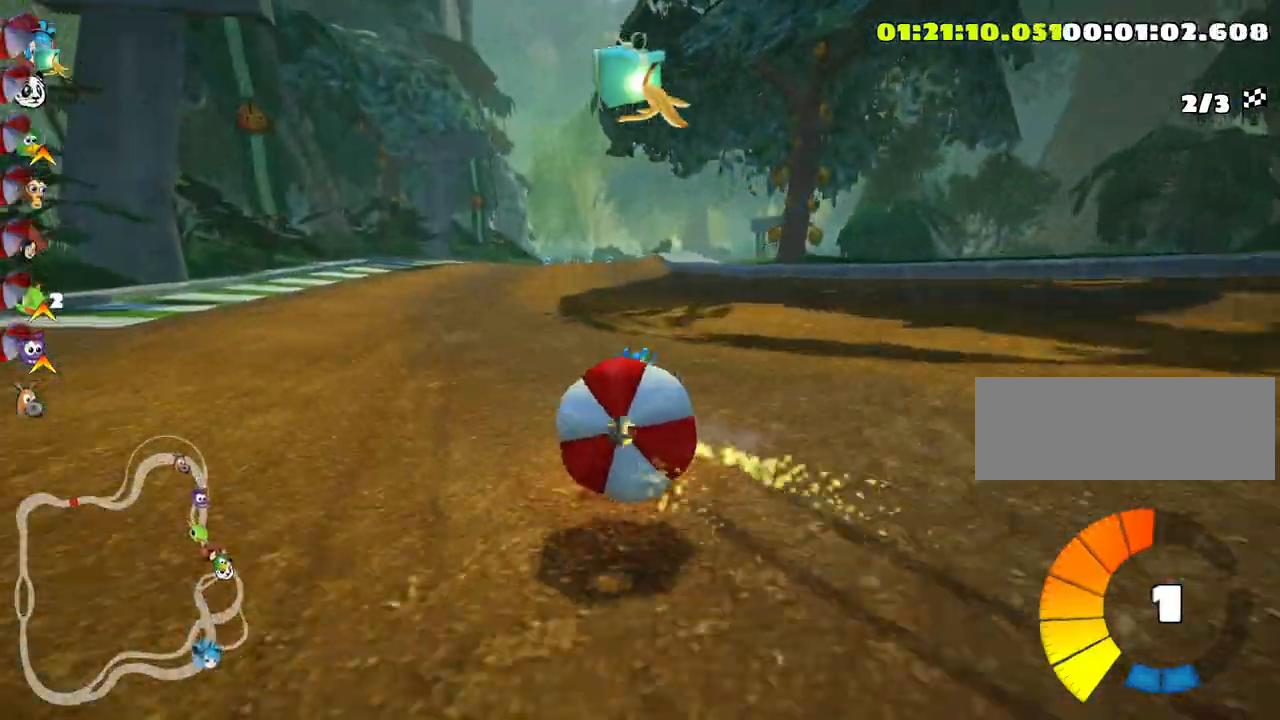
{"keys": ["down"], "events": []}
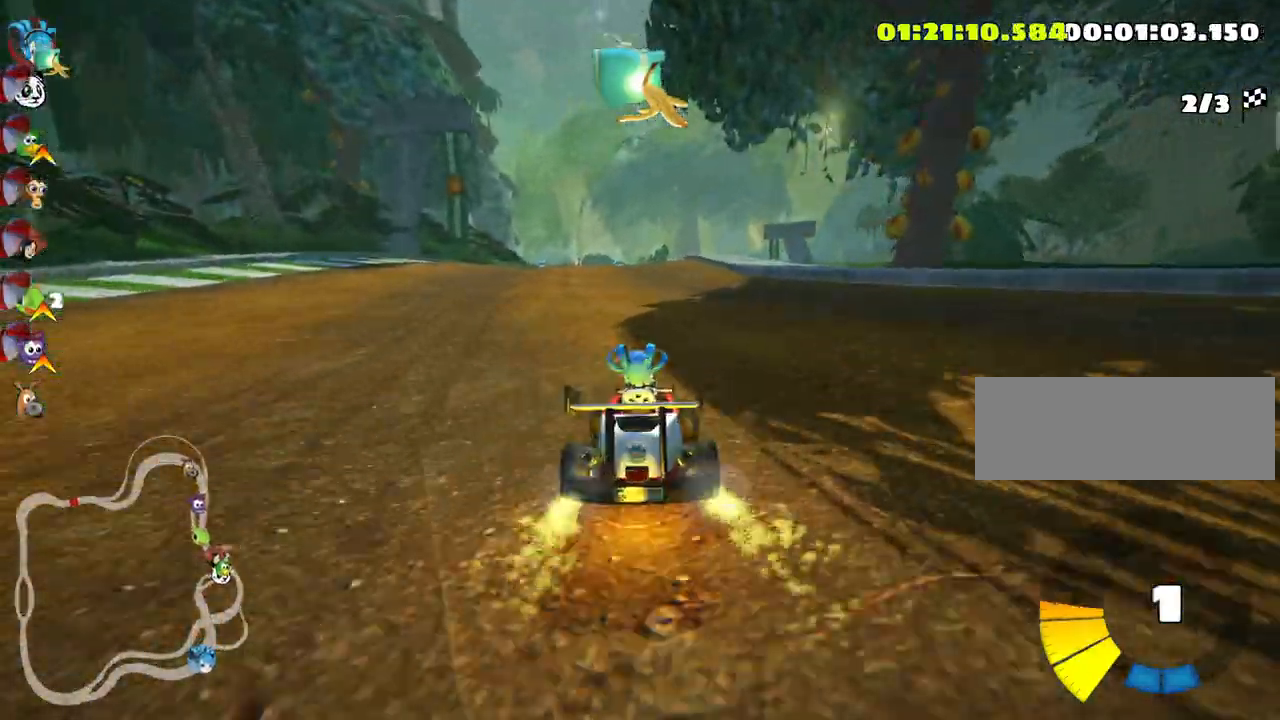
{"keys": ["left", "nitro", "up"], "events": [[50, "down", "up"], [133, "up", "down"], [250, "nitro", "down"], [383, "left", "down"]]}
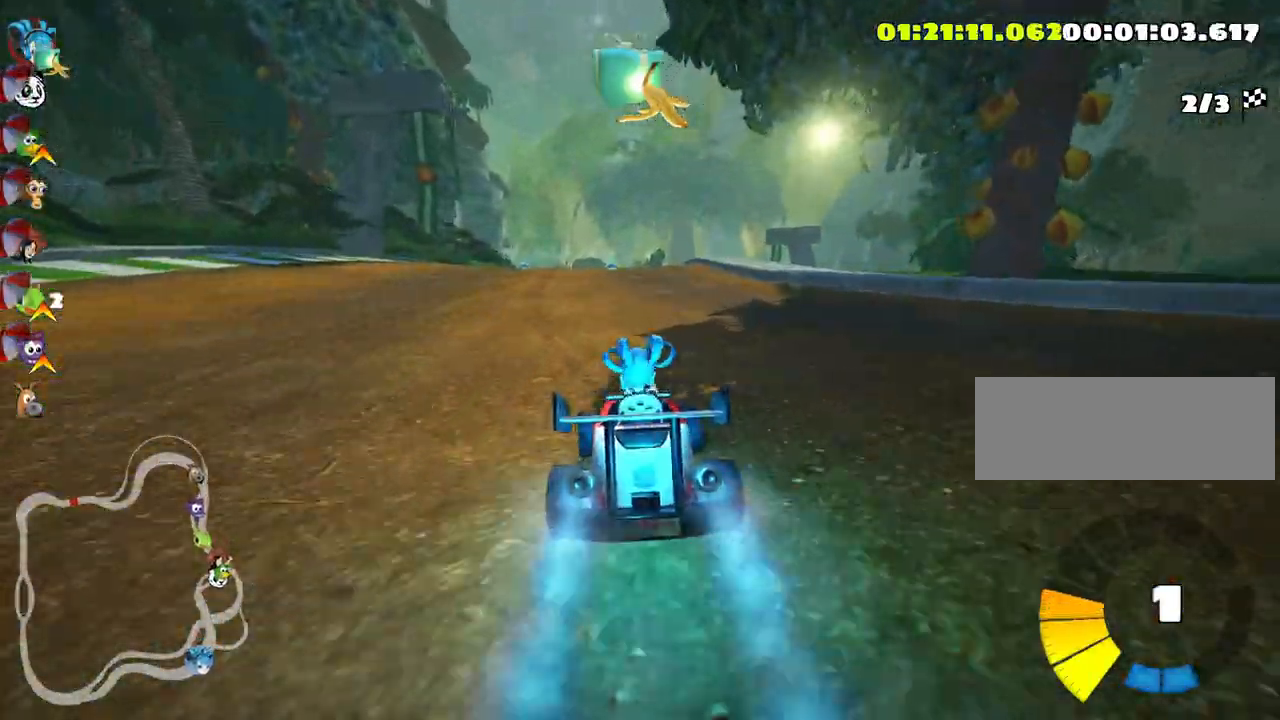
{"keys": ["left", "skid", "up"], "events": [[116, "left", "up"], [150, "nitro", "up"], [200, "skid", "down"], [233, "right", "down"], [383, "right", "up"], [400, "left", "down"]]}
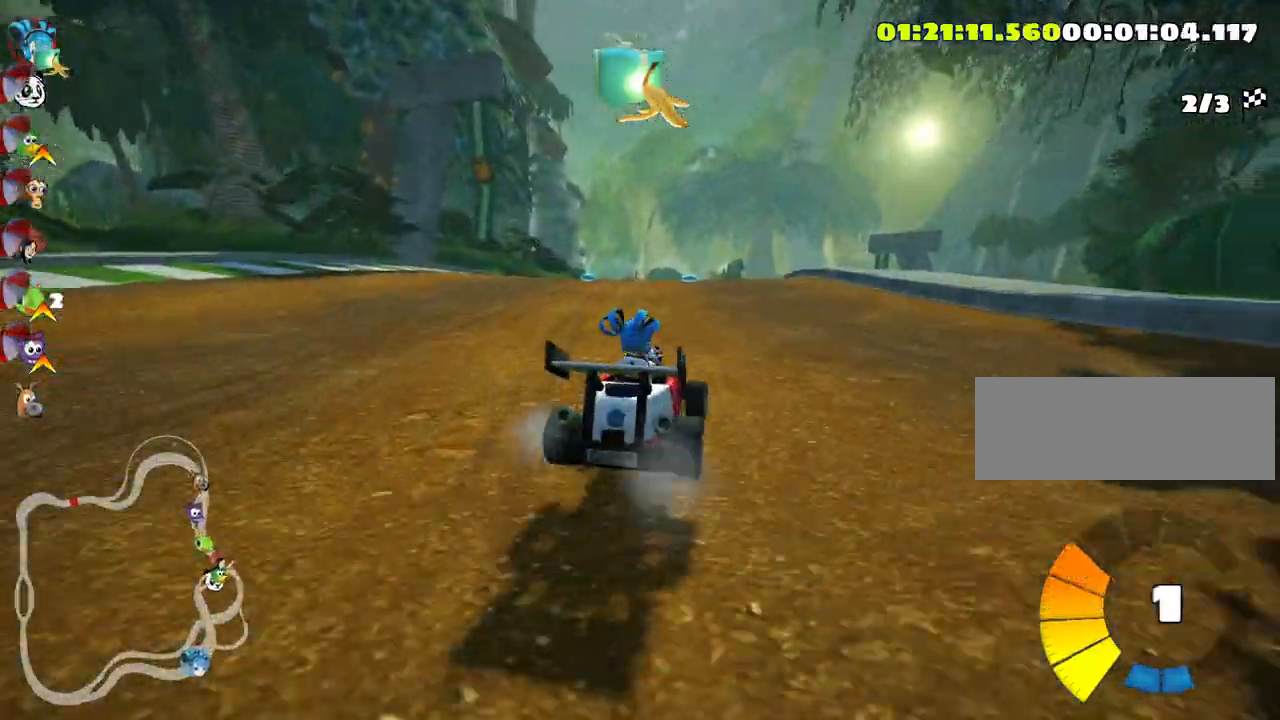
{"keys": ["left", "skid", "up"], "events": []}
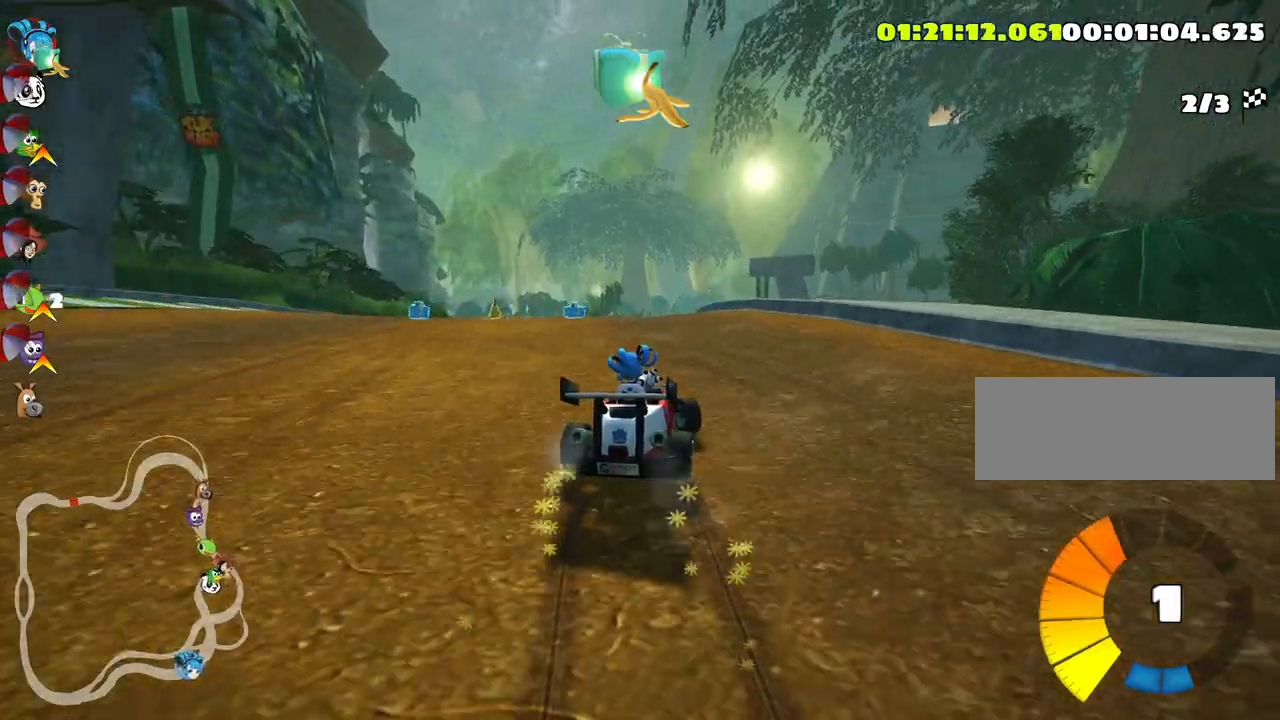
{"keys": ["left", "nitro", "up"], "events": [[433, "nitro", "down"], [500, "skid", "up"]]}
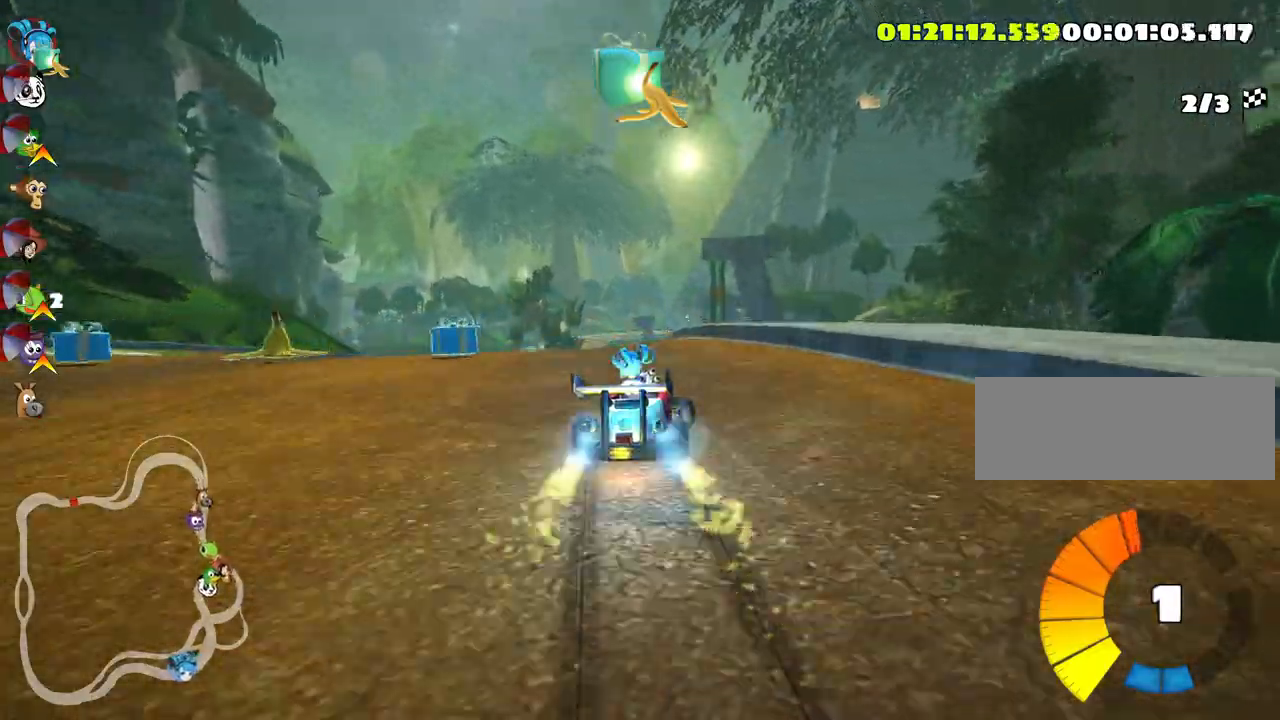
{"keys": ["nitro", "right", "up"], "events": [[133, "left", "up"], [433, "right", "down"]]}
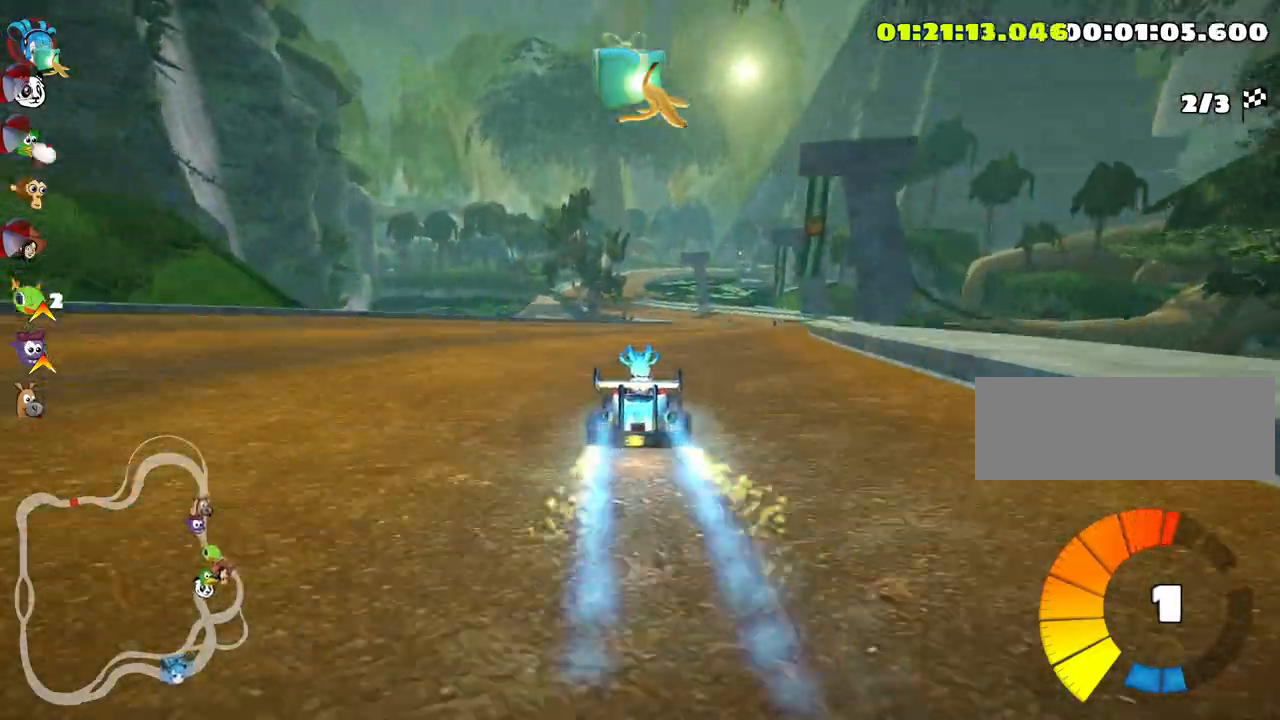
{"keys": ["nitro", "up"], "events": [[216, "right", "up"]]}
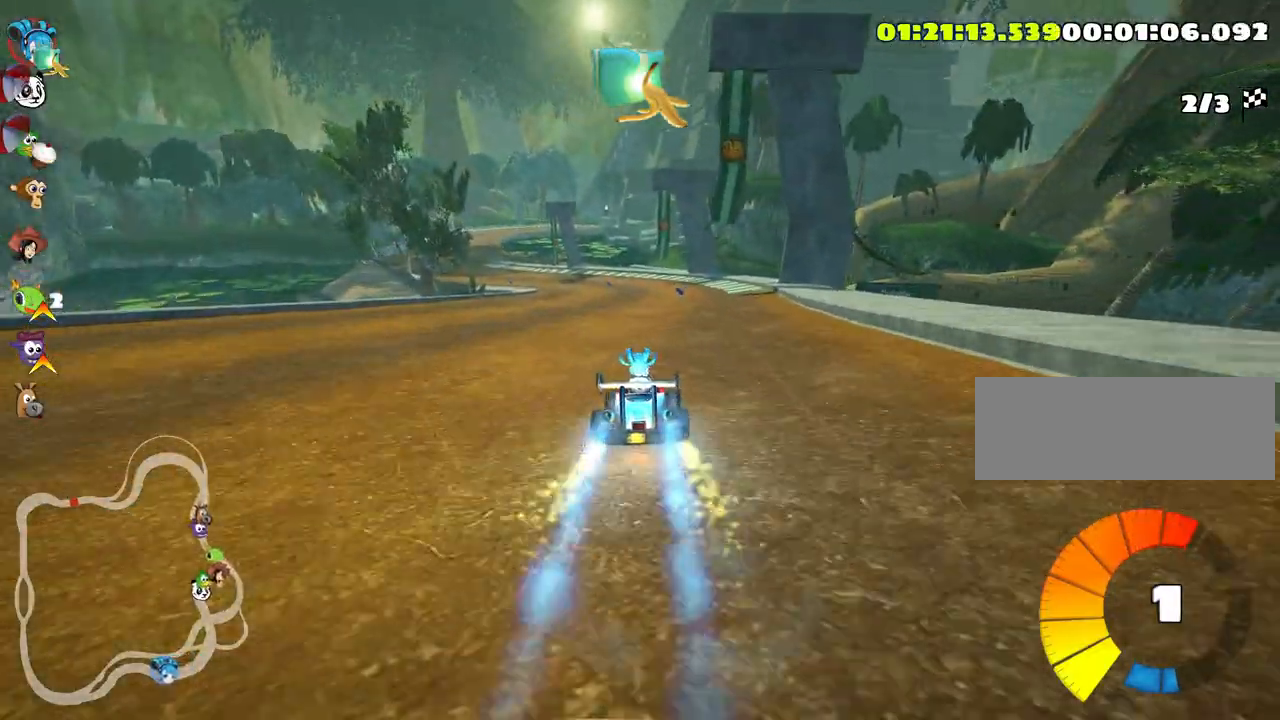
{"keys": ["up"], "events": [[116, "nitro", "up"], [183, "right", "down"], [366, "right", "up"]]}
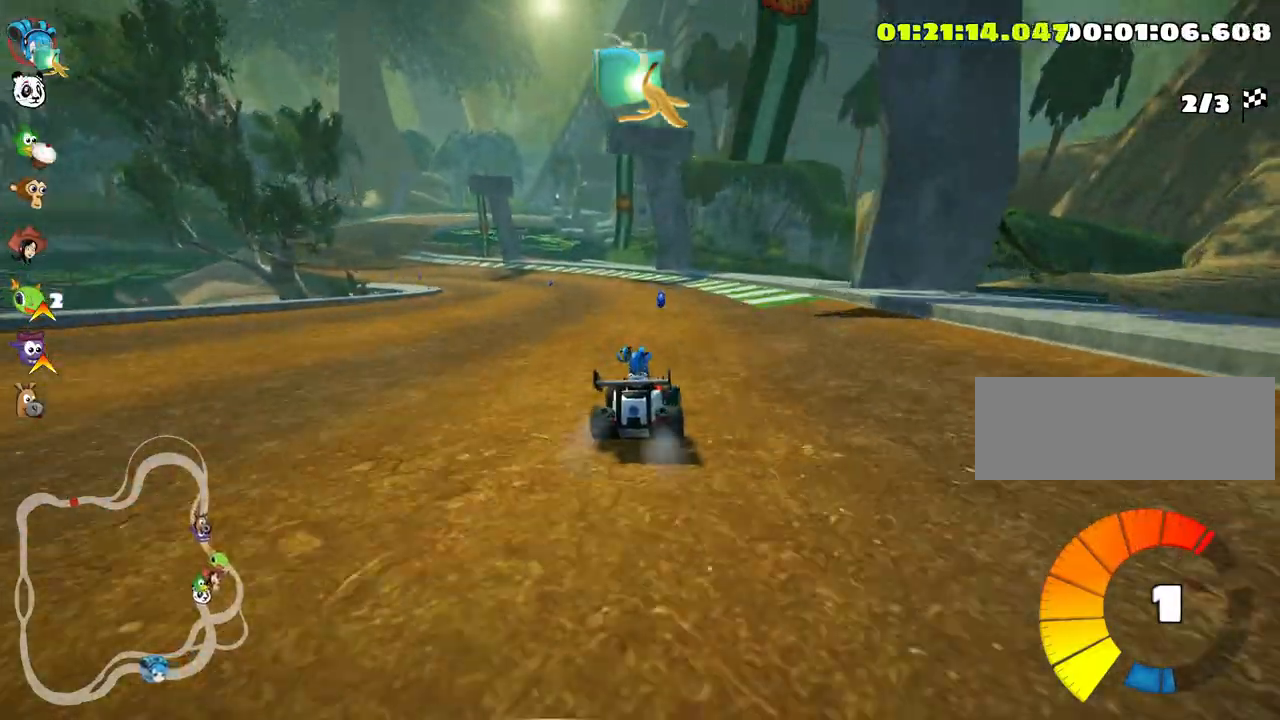
{"keys": ["skid", "up"], "events": [[66, "left", "down"], [100, "skid", "down"], [433, "left", "up"]]}